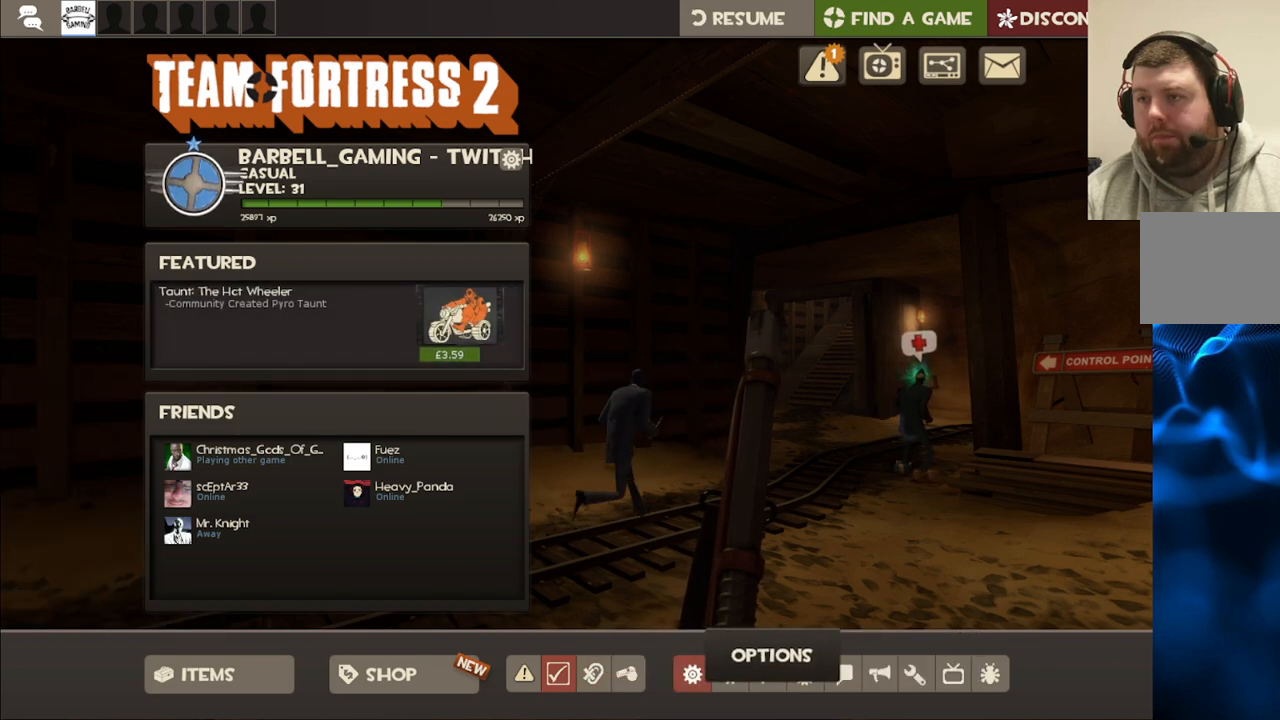
Gameplay with a controller (PlayStation layout); each line is a JSON object with the inputs held at the frame after it. "events" lists button and stick changes between this image and that frame as [ms after this image, input, new state], when the widget could be followed in between. Not read: L1.
{"buttons": [], "left_stick": "center", "right_stick": "up", "events": [[167, "R2", "down"], [283, "R2", "up"], [417, "right_stick", "up"]]}
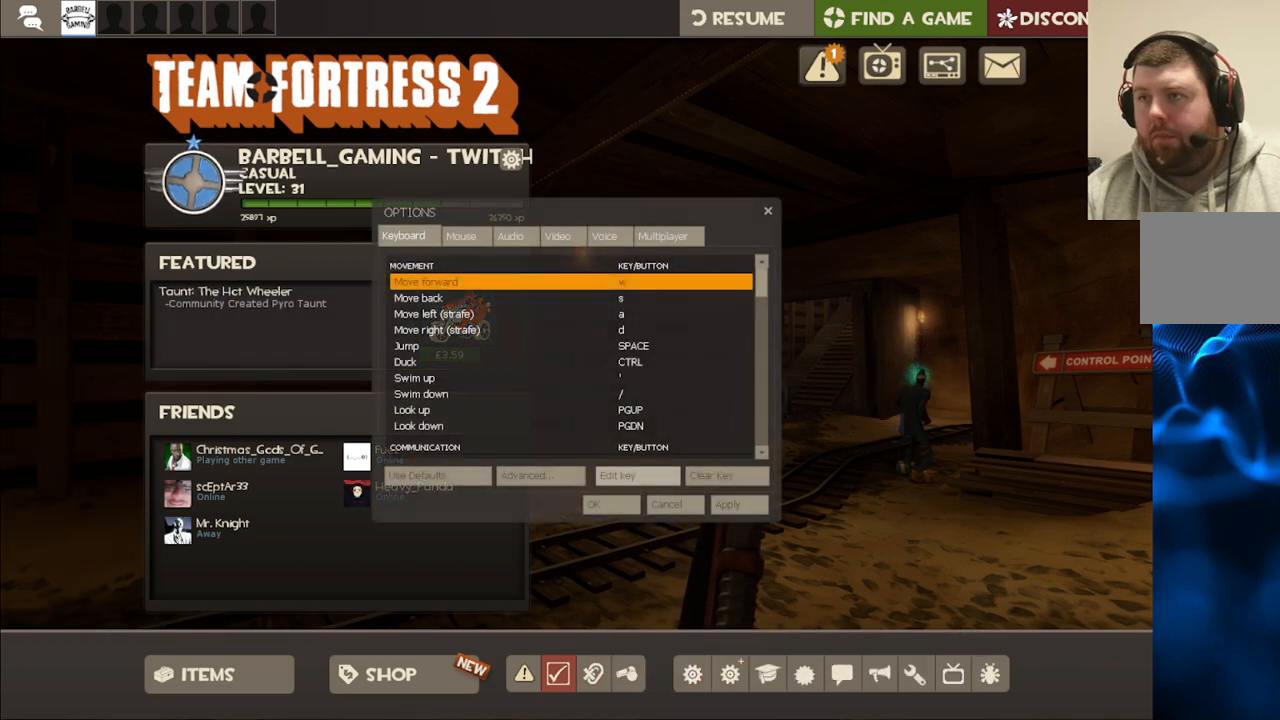
{"buttons": [], "left_stick": "center", "right_stick": "down", "events": [[50, "right_stick", "up-left"], [233, "right_stick", "center"], [450, "right_stick", "down"]]}
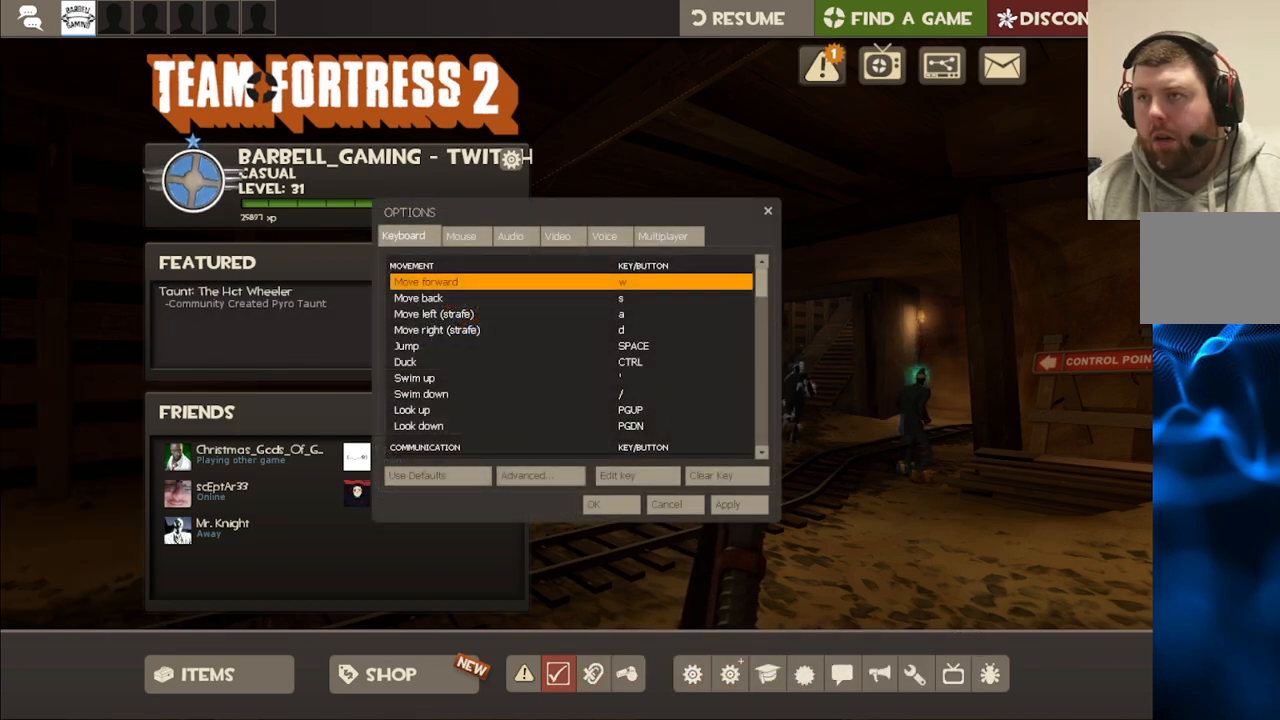
{"buttons": [], "left_stick": "center", "right_stick": "center", "events": [[67, "right_stick", "center"], [300, "right_stick", "down-right"], [483, "right_stick", "center"]]}
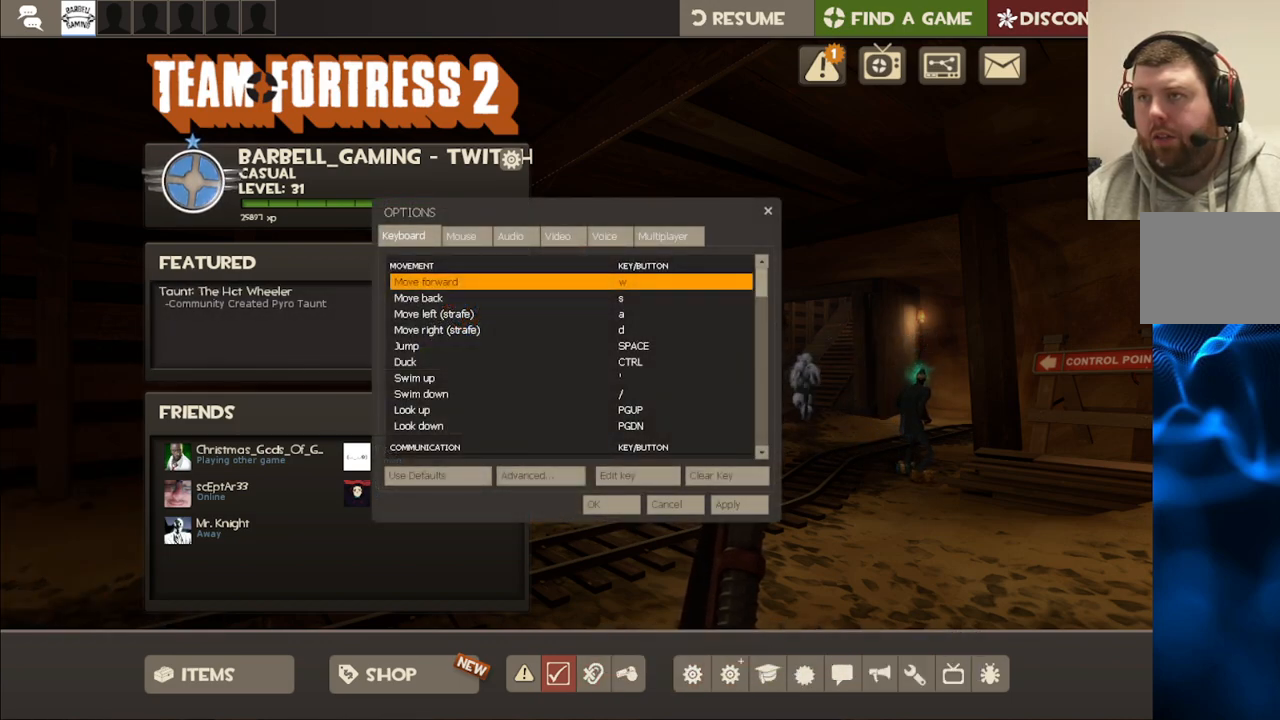
{"buttons": [], "left_stick": "center", "right_stick": "center", "events": [[250, "right_stick", "left"], [350, "right_stick", "center"]]}
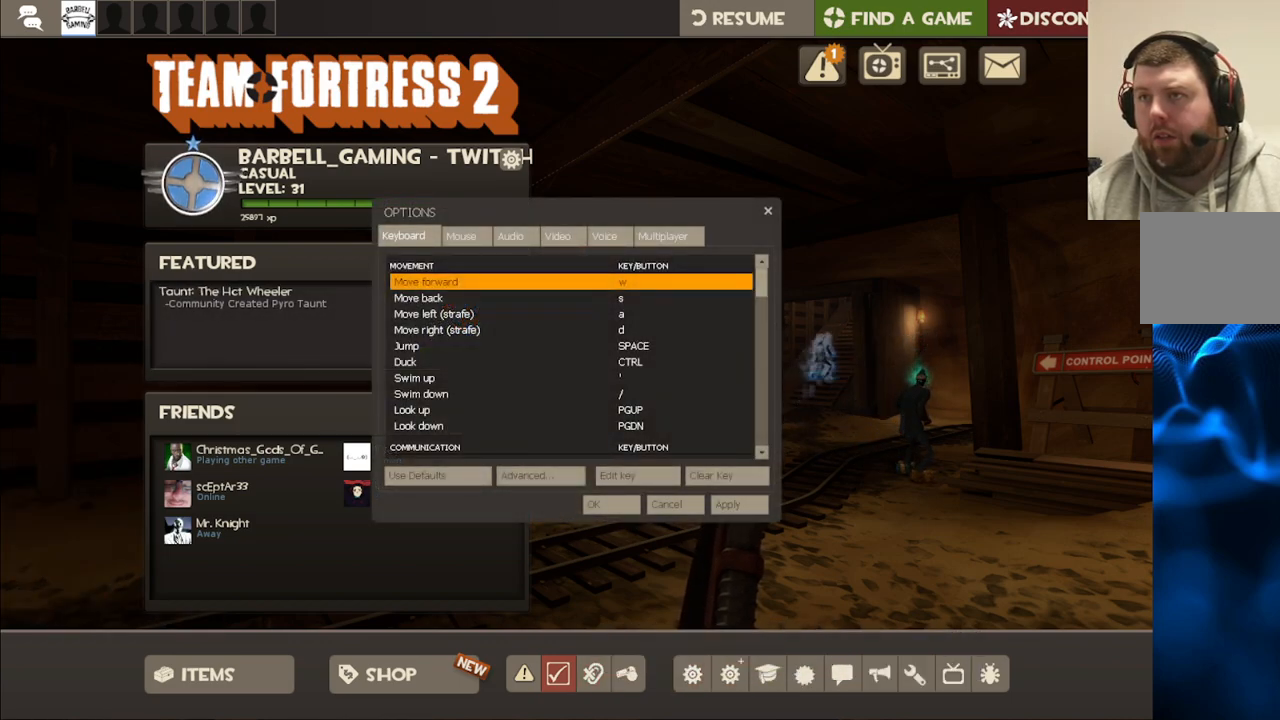
{"buttons": [], "left_stick": "center", "right_stick": "center", "events": [[217, "DPAD_RIGHT", "down"], [317, "DPAD_RIGHT", "up"]]}
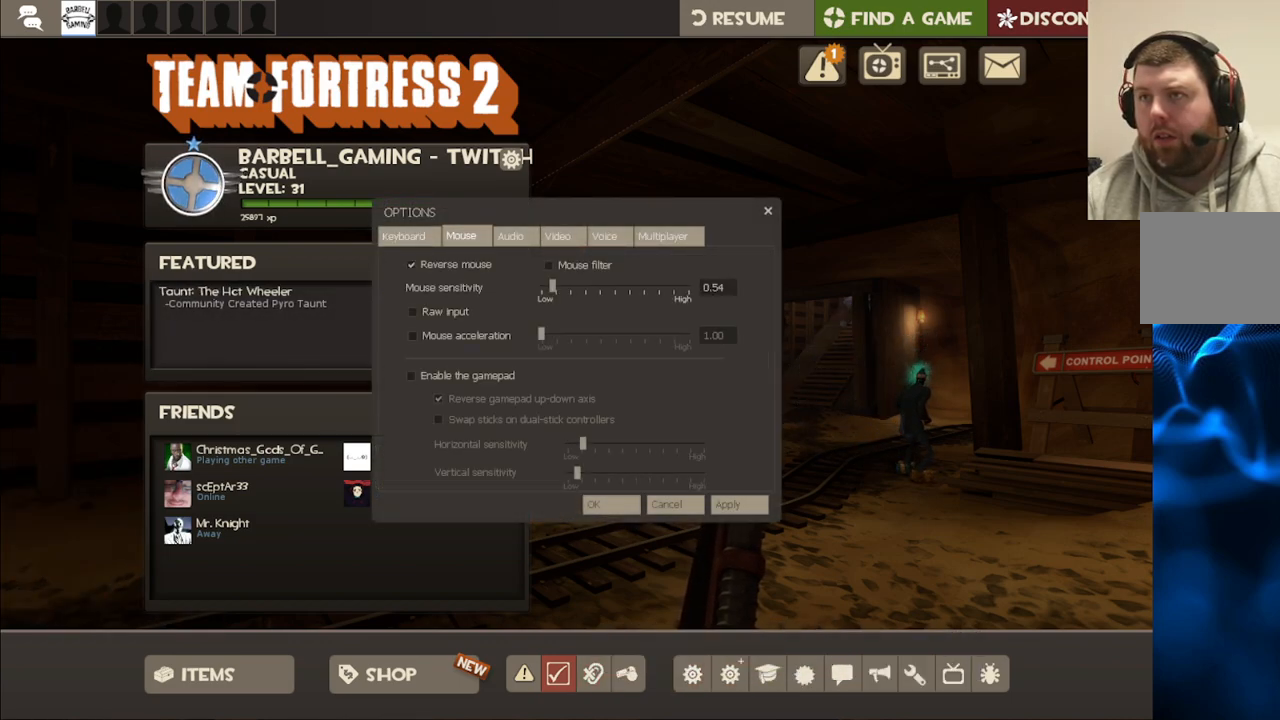
{"buttons": [], "left_stick": "center", "right_stick": "center", "events": []}
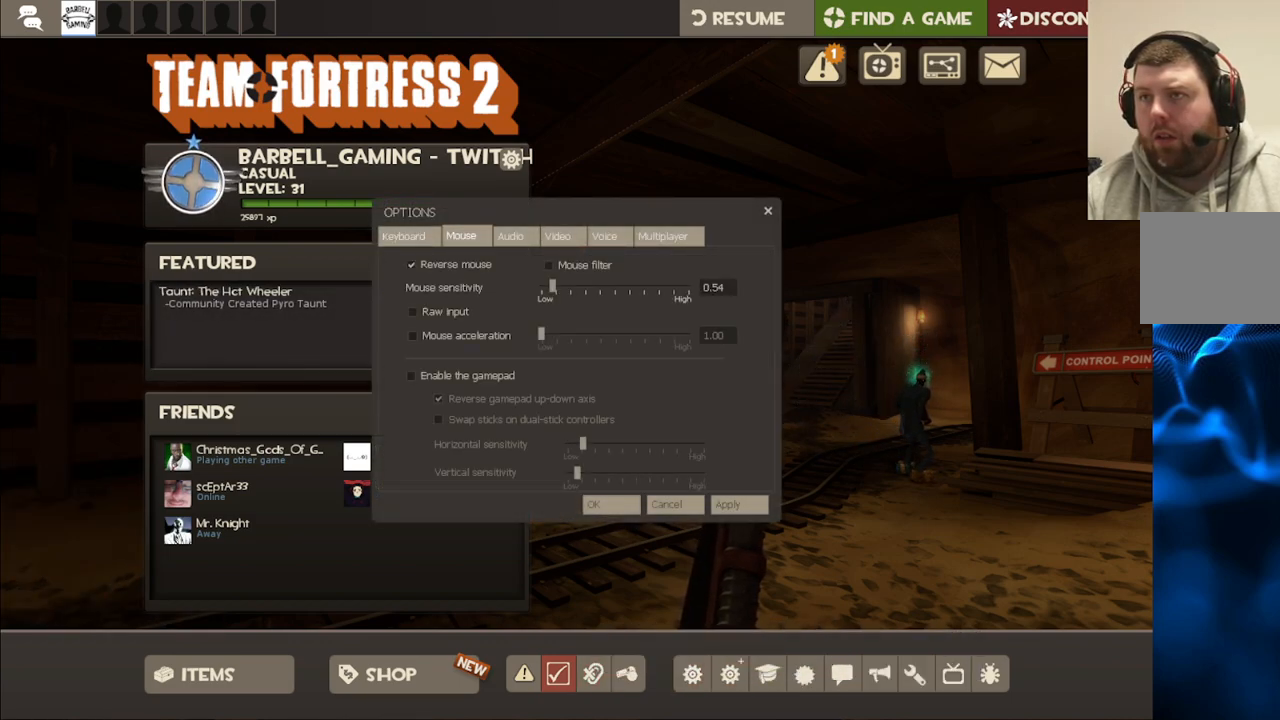
{"buttons": ["CROSS"], "left_stick": "center", "right_stick": "center", "events": [[500, "CROSS", "down"]]}
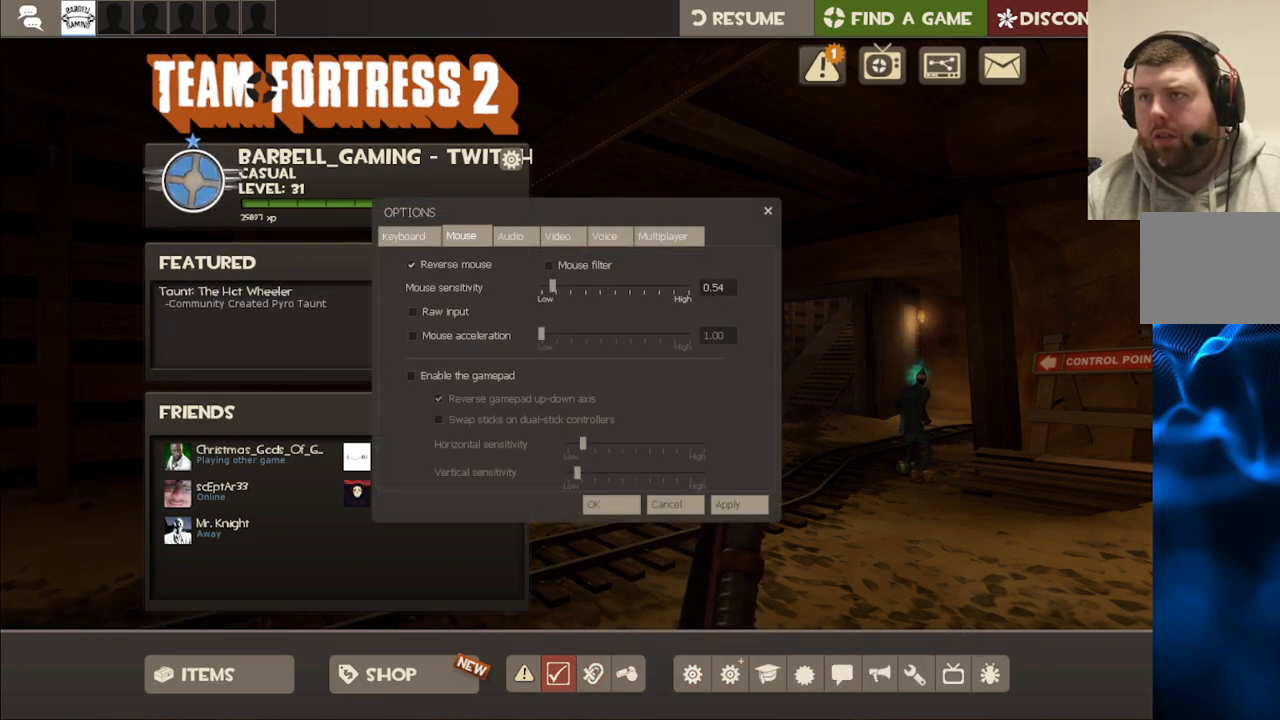
{"buttons": [], "left_stick": "center", "right_stick": "center", "events": [[117, "CROSS", "up"]]}
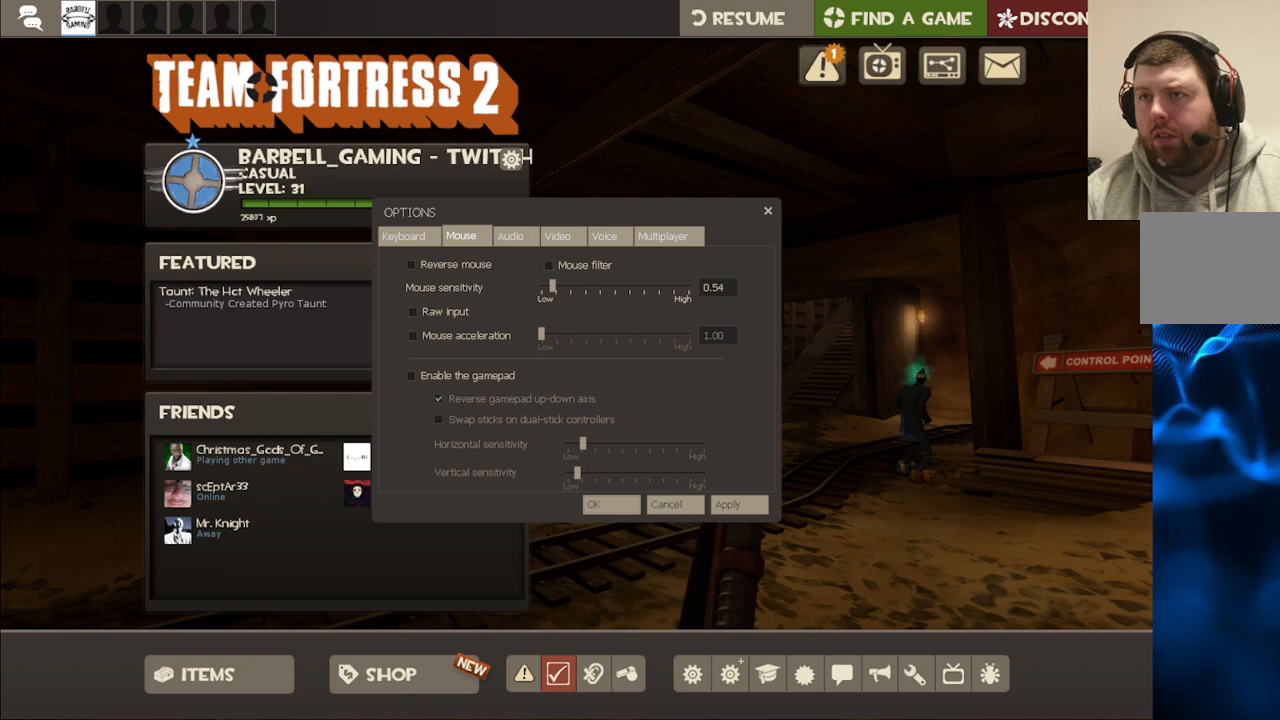
{"buttons": [], "left_stick": "center", "right_stick": "center", "events": [[33, "DPAD_DOWN", "down"], [117, "DPAD_DOWN", "up"], [200, "DPAD_DOWN", "down"], [300, "DPAD_DOWN", "up"]]}
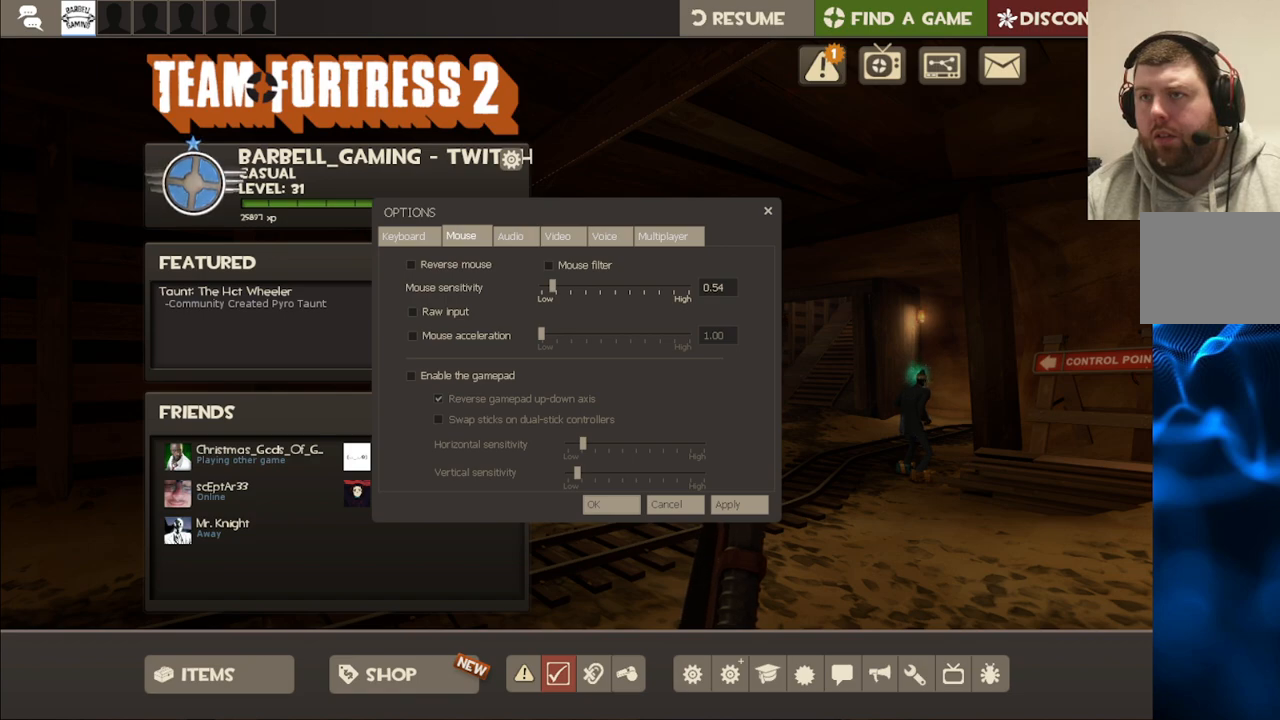
{"buttons": [], "left_stick": "center", "right_stick": "center", "events": [[267, "CROSS", "down"], [350, "CROSS", "up"]]}
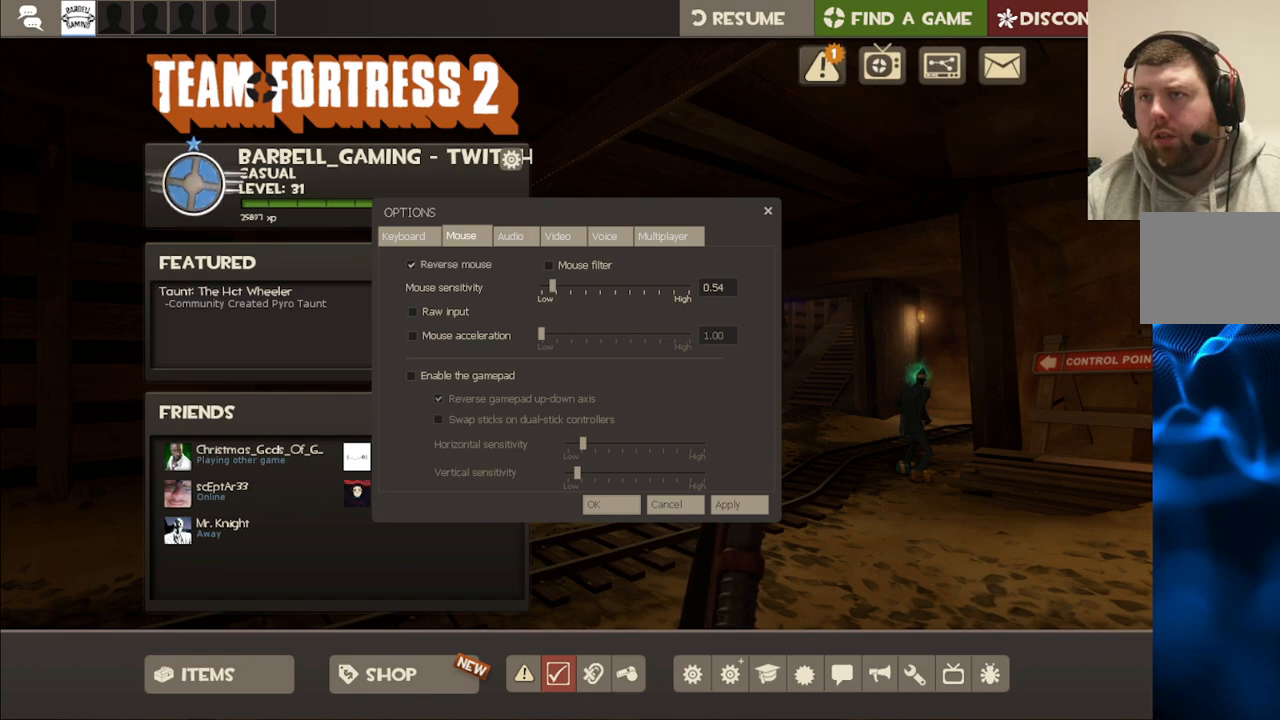
{"buttons": [], "left_stick": "center", "right_stick": "center", "events": []}
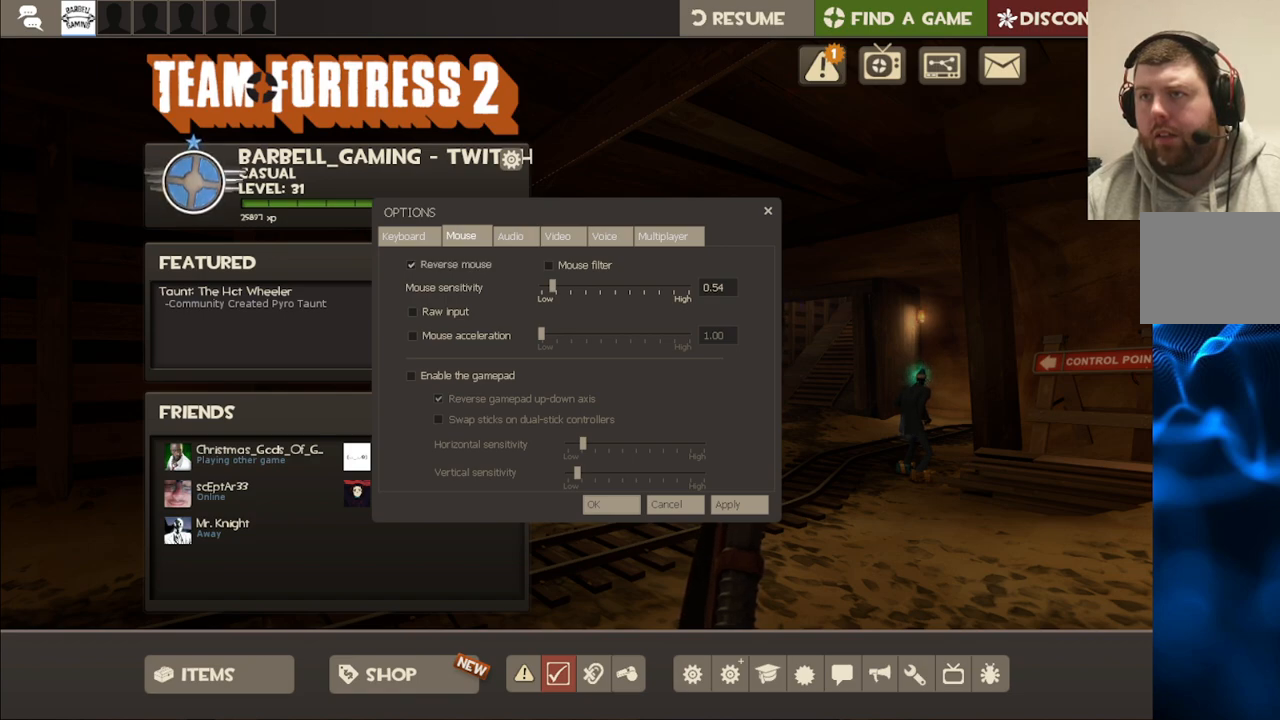
{"buttons": [], "left_stick": "center", "right_stick": "center", "events": [[133, "right_stick", "down"], [233, "right_stick", "center"]]}
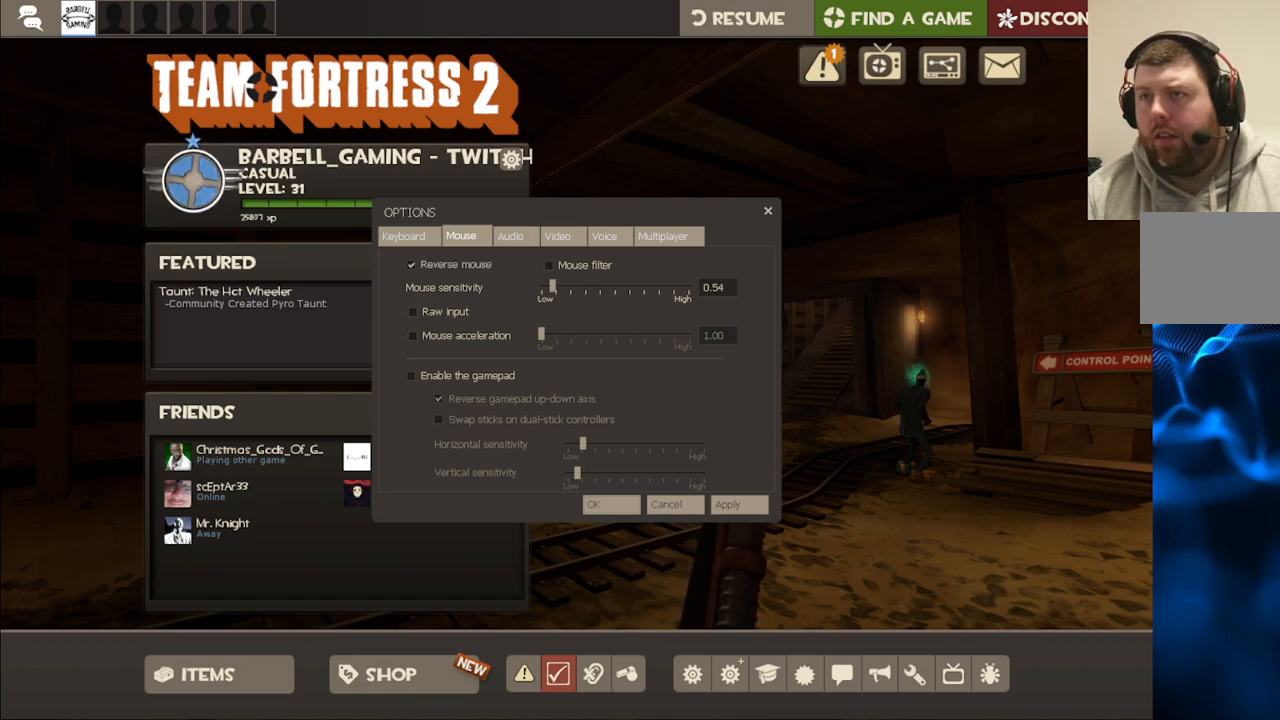
{"buttons": [], "left_stick": "center", "right_stick": "center", "events": [[283, "right_stick", "right"], [433, "right_stick", "center"]]}
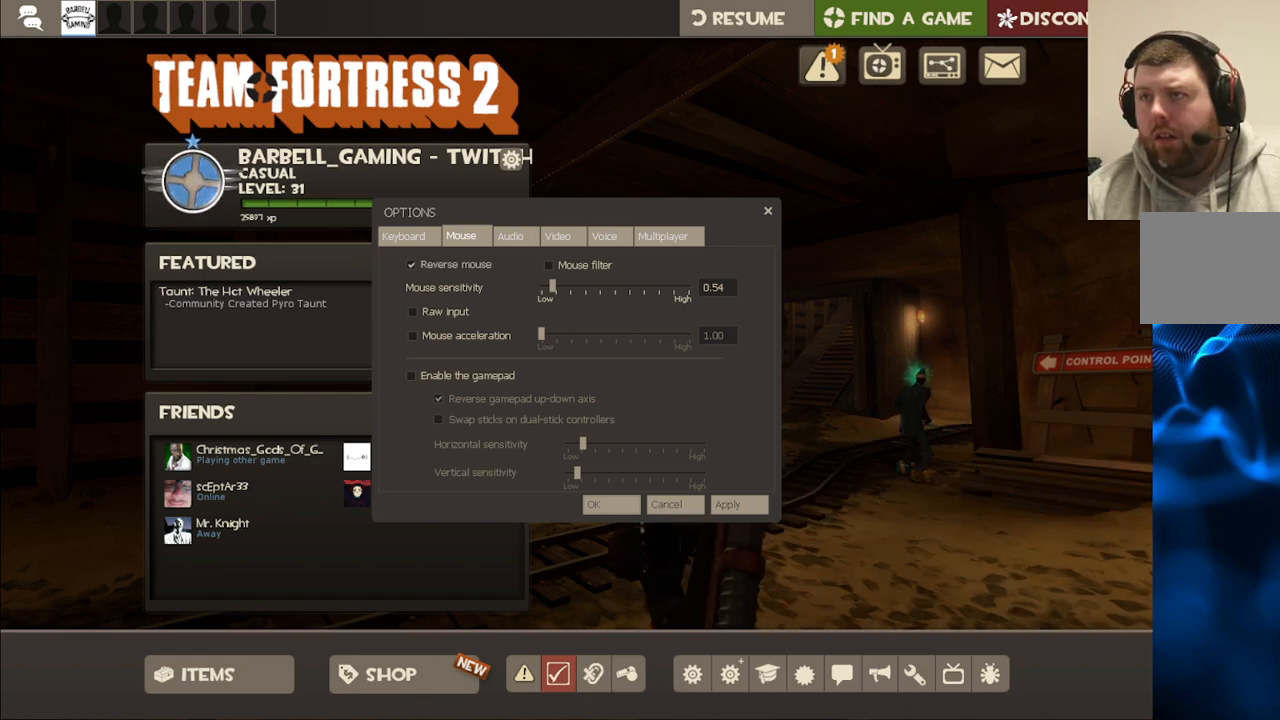
{"buttons": [], "left_stick": "center", "right_stick": "up-right", "events": [[100, "right_stick", "up-left"], [267, "right_stick", "center"], [450, "right_stick", "up-right"]]}
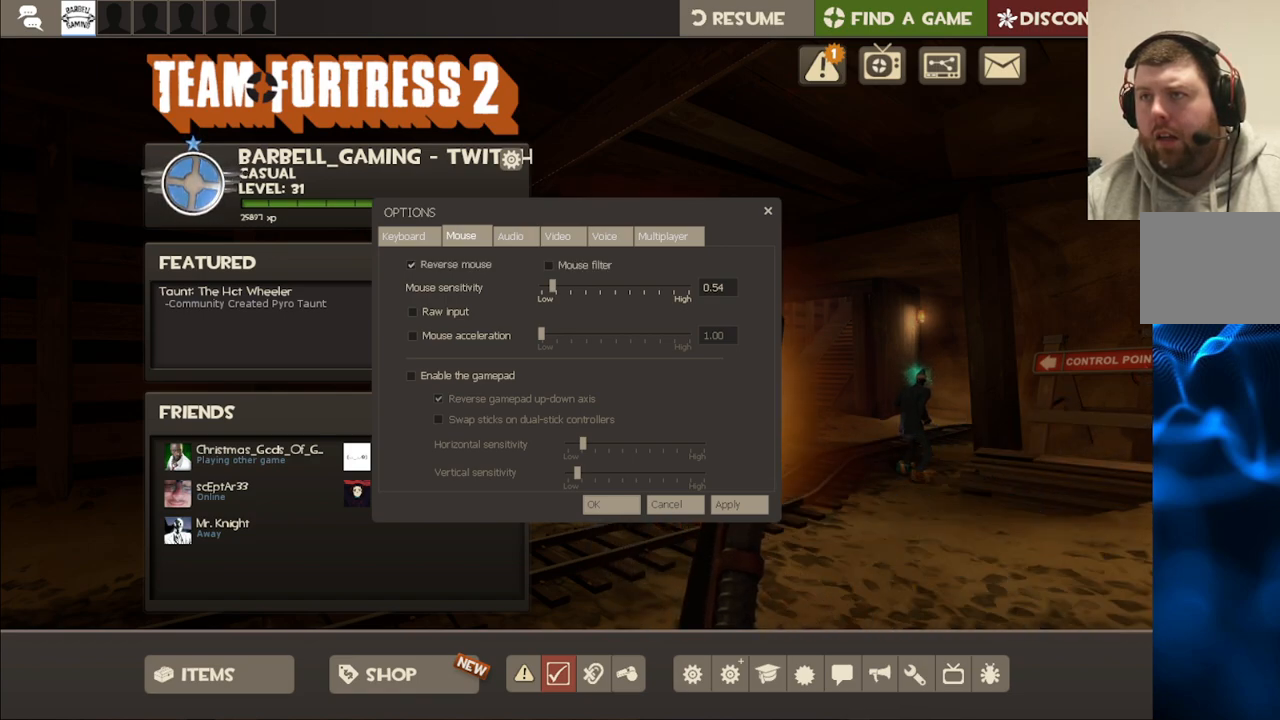
{"buttons": [], "left_stick": "center", "right_stick": "center", "events": [[100, "right_stick", "center"]]}
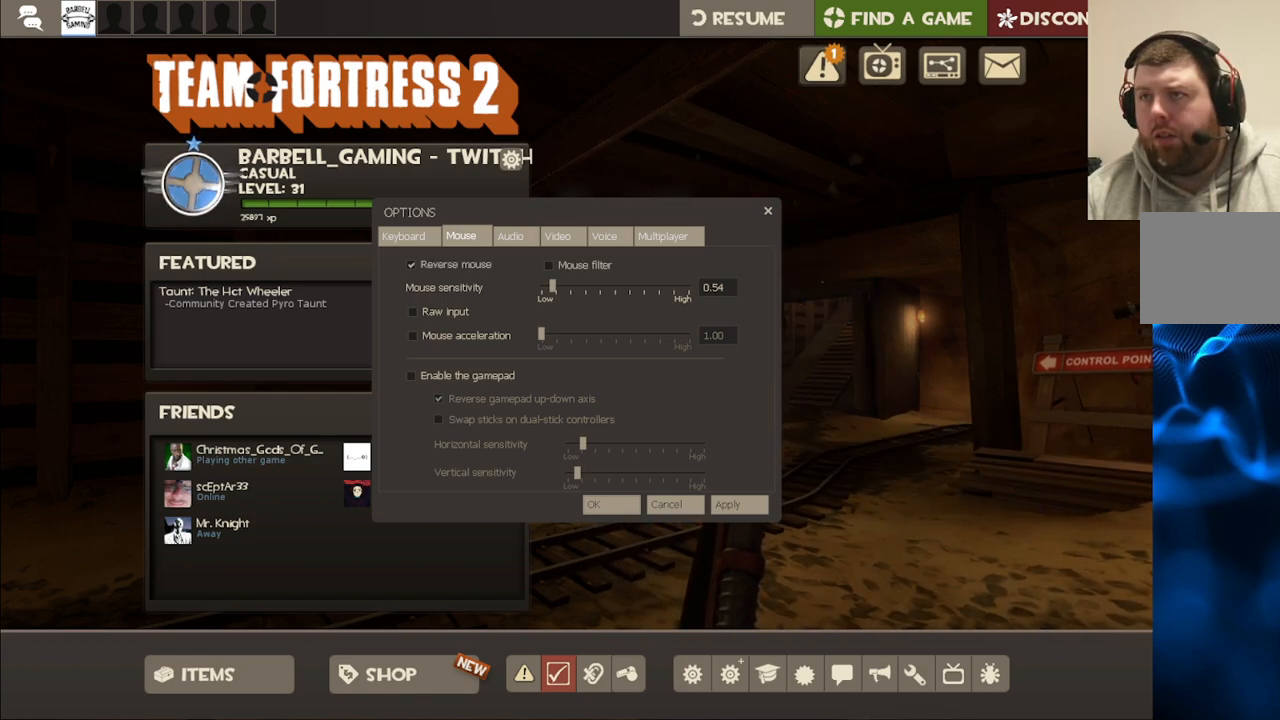
{"buttons": [], "left_stick": "center", "right_stick": "center", "events": [[150, "R2", "down"], [250, "R2", "up"]]}
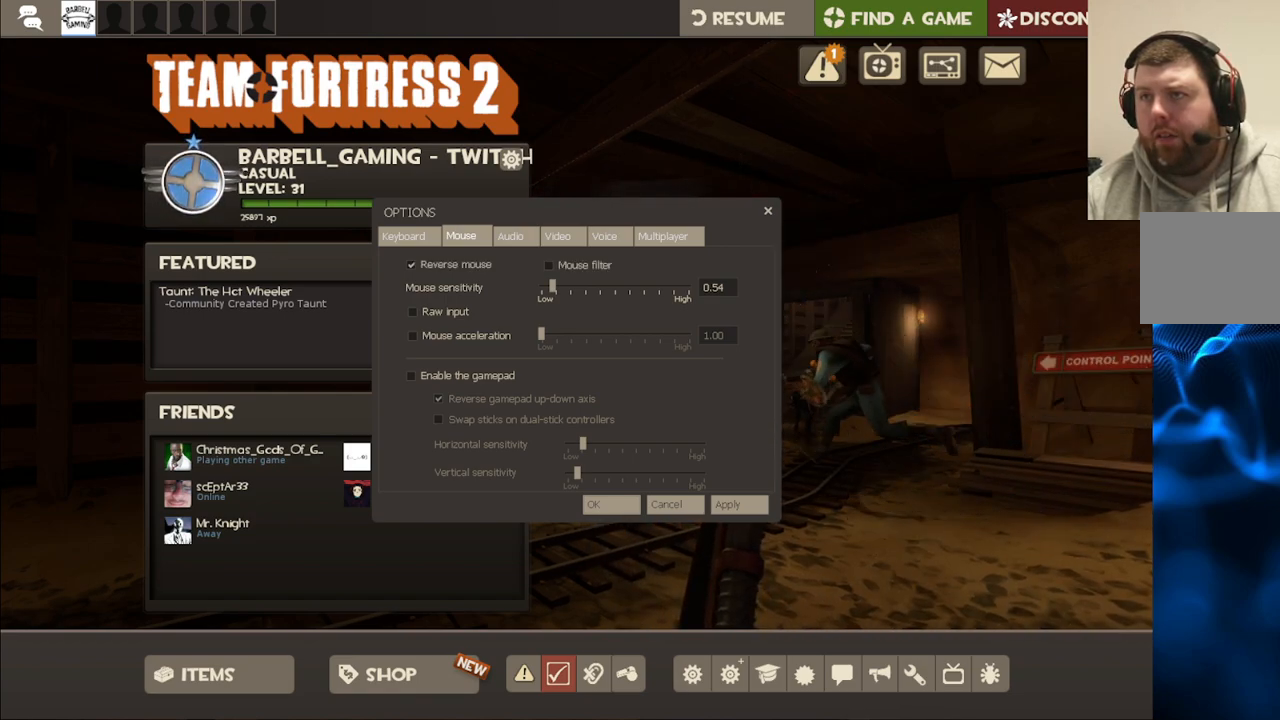
{"buttons": [], "left_stick": "center", "right_stick": "center", "events": [[67, "R2", "down"], [200, "R2", "up"]]}